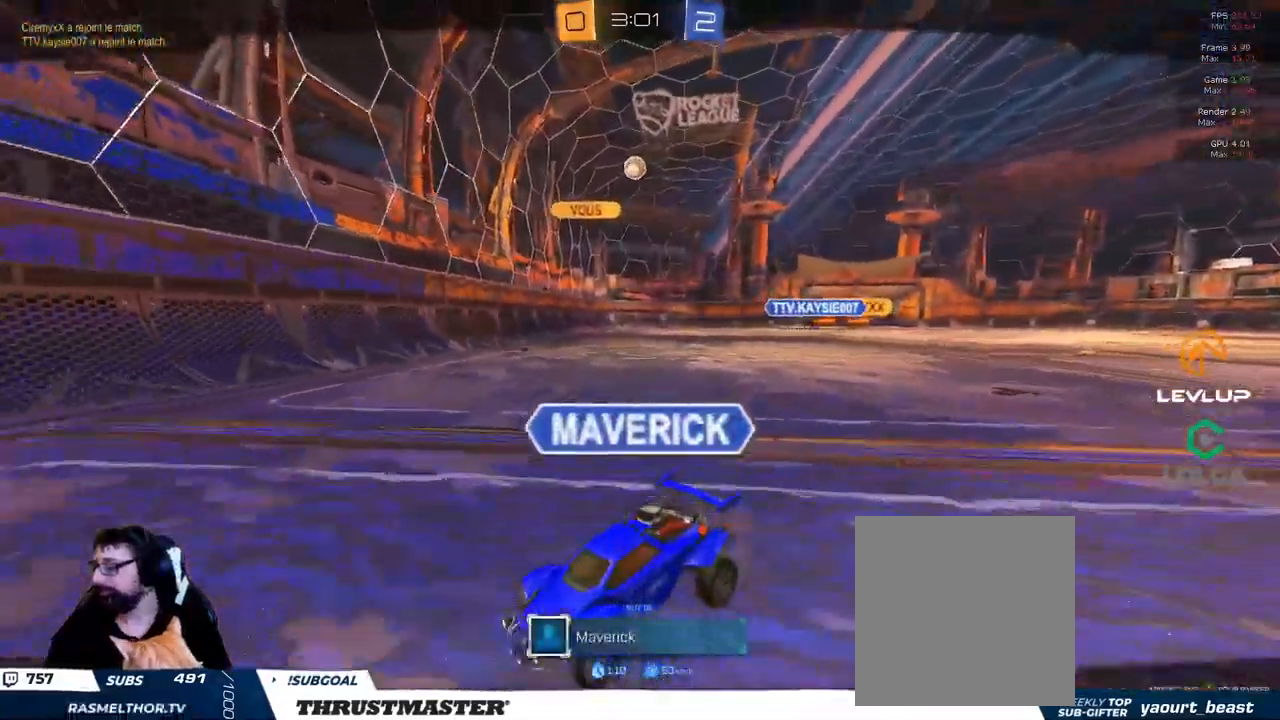
Gameplay with a controller (Xbox layout); each line is a JSON object with the inputs held at the frame after it. "events" lists button and stick changes between this image and that frame as [ms after this image, input, new state], when the widget could be followed in between.
{"buttons": ["R2"], "left_stick": "center", "right_stick": "center", "events": [[183, "R2", "down"]]}
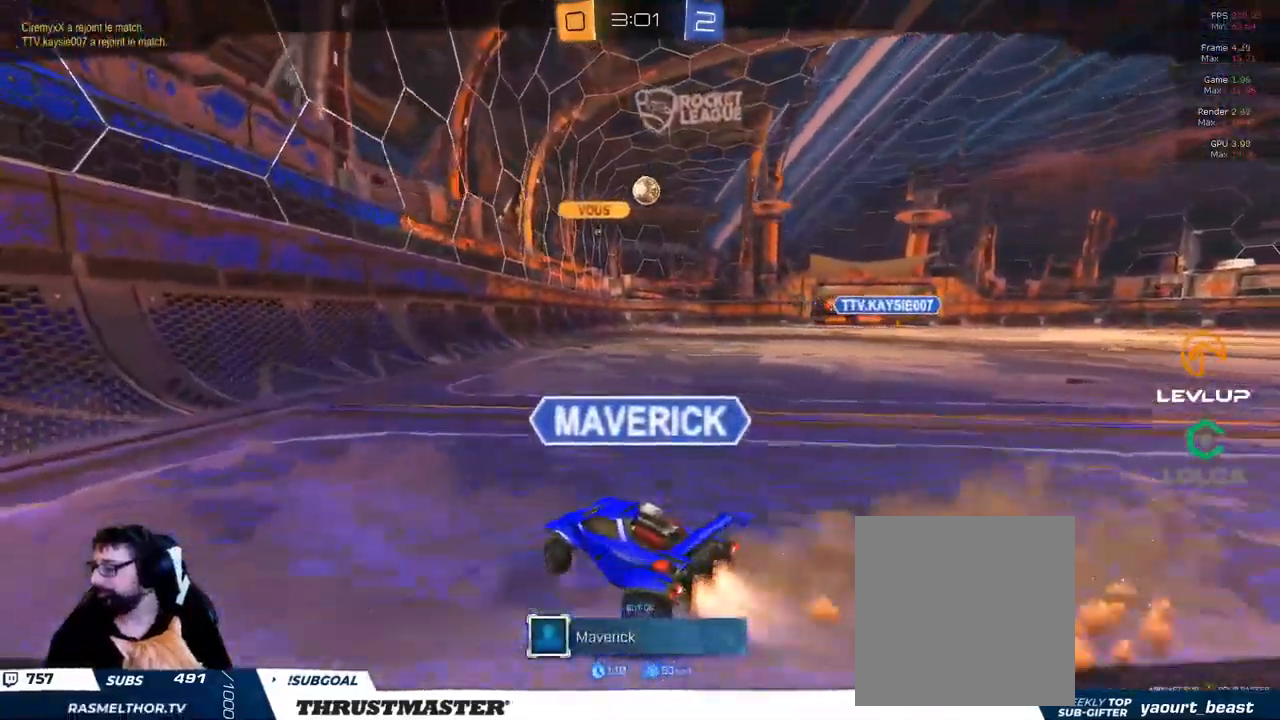
{"buttons": ["R2"], "left_stick": "center", "right_stick": "center", "events": []}
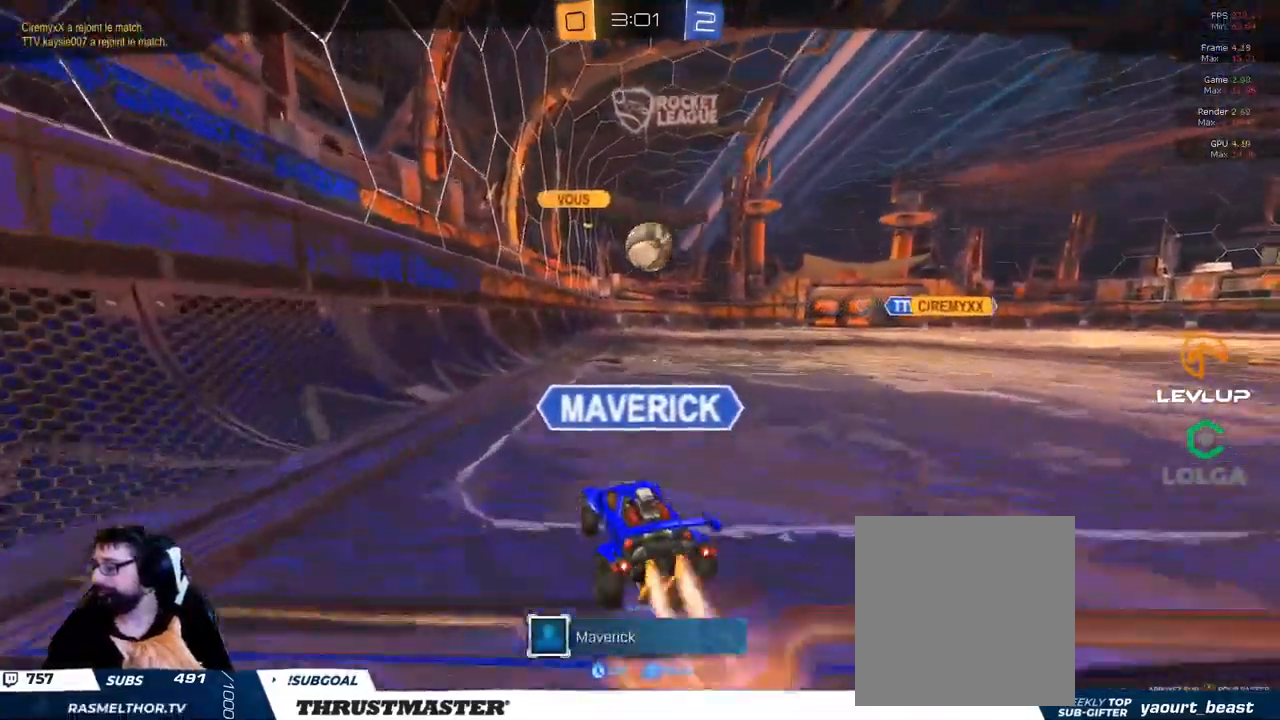
{"buttons": ["R2"], "left_stick": "center", "right_stick": "center", "events": []}
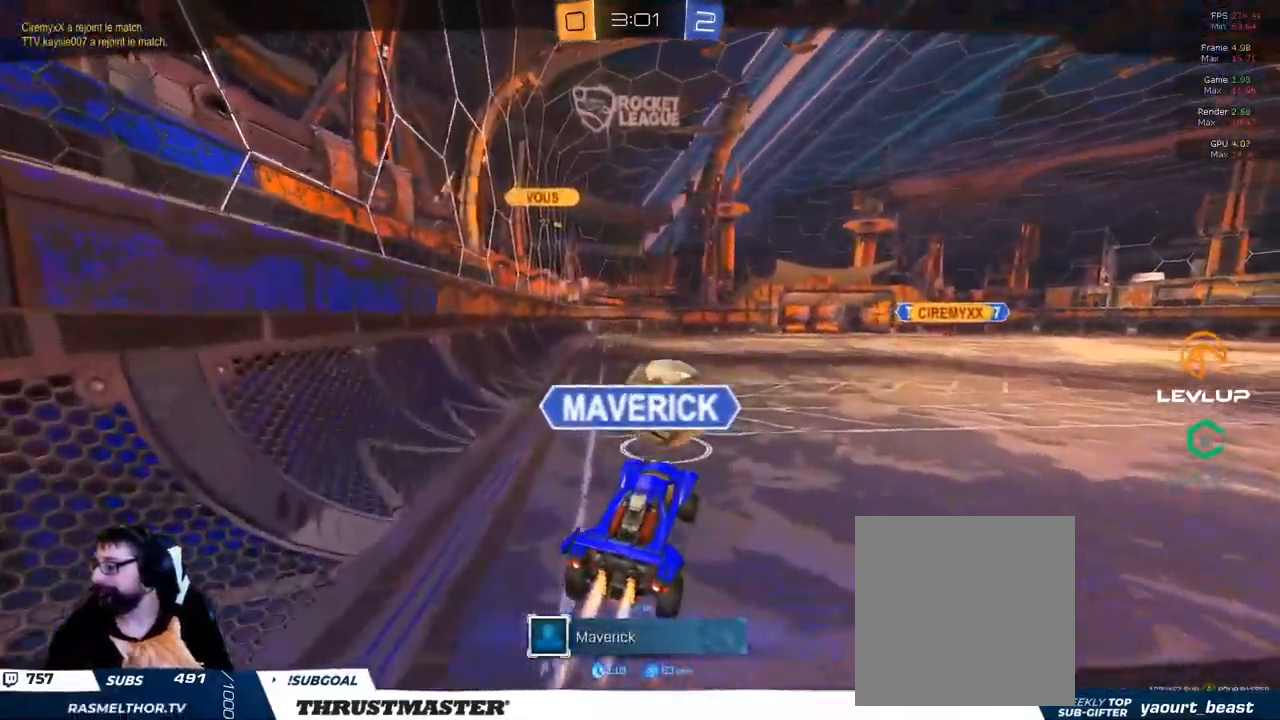
{"buttons": ["R2"], "left_stick": "center", "right_stick": "center", "events": []}
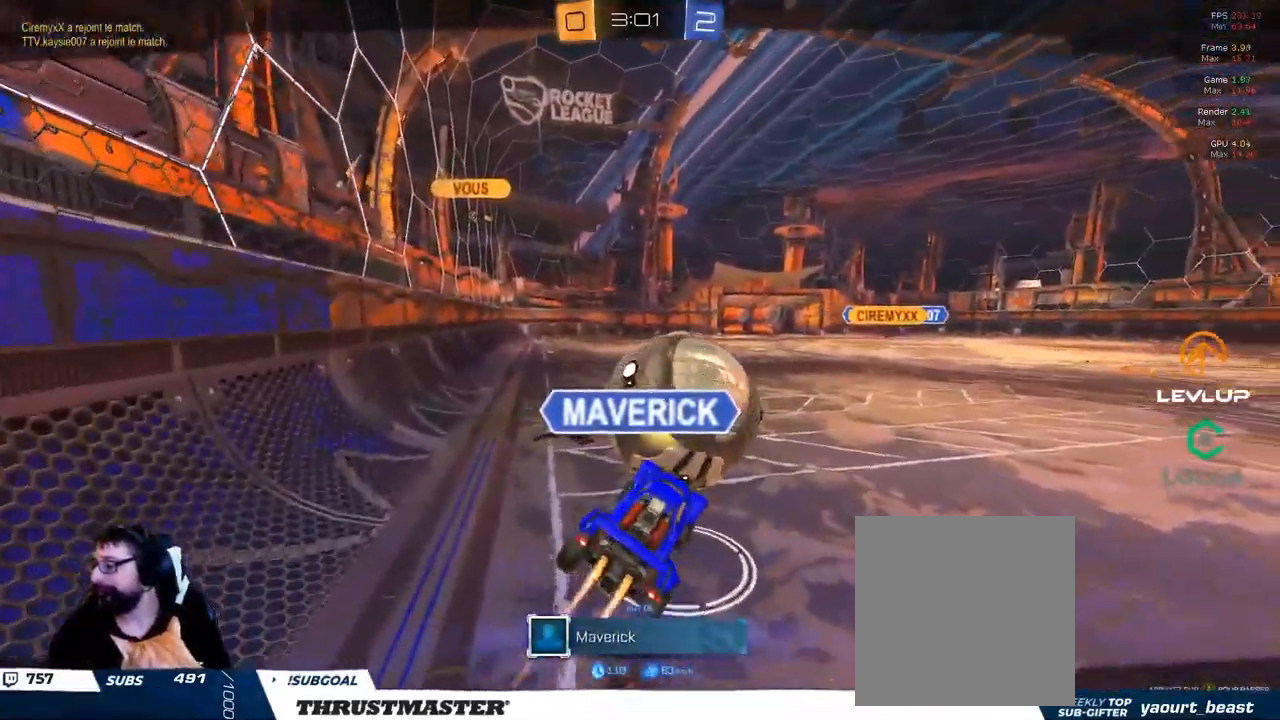
{"buttons": ["R2"], "left_stick": "center", "right_stick": "center", "events": [[133, "A", "down"], [200, "A", "up"], [366, "Y", "down"], [449, "Y", "up"]]}
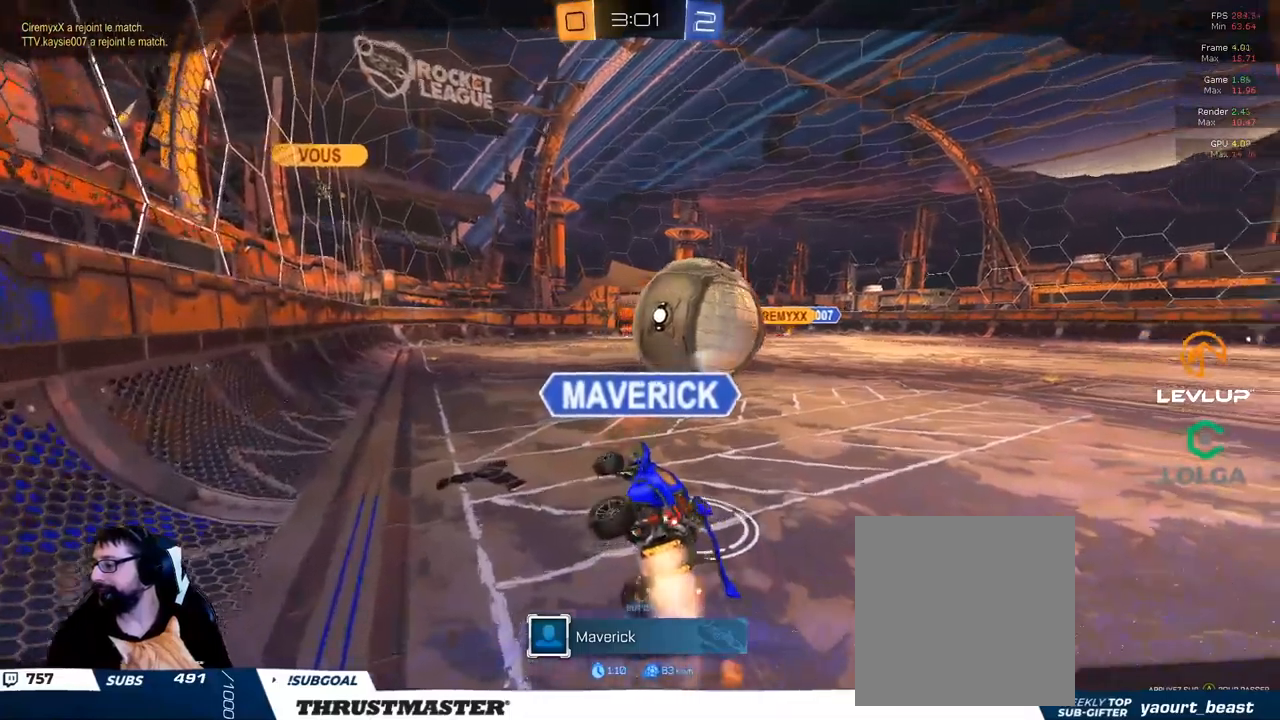
{"buttons": ["R2"], "left_stick": "center", "right_stick": "center", "events": []}
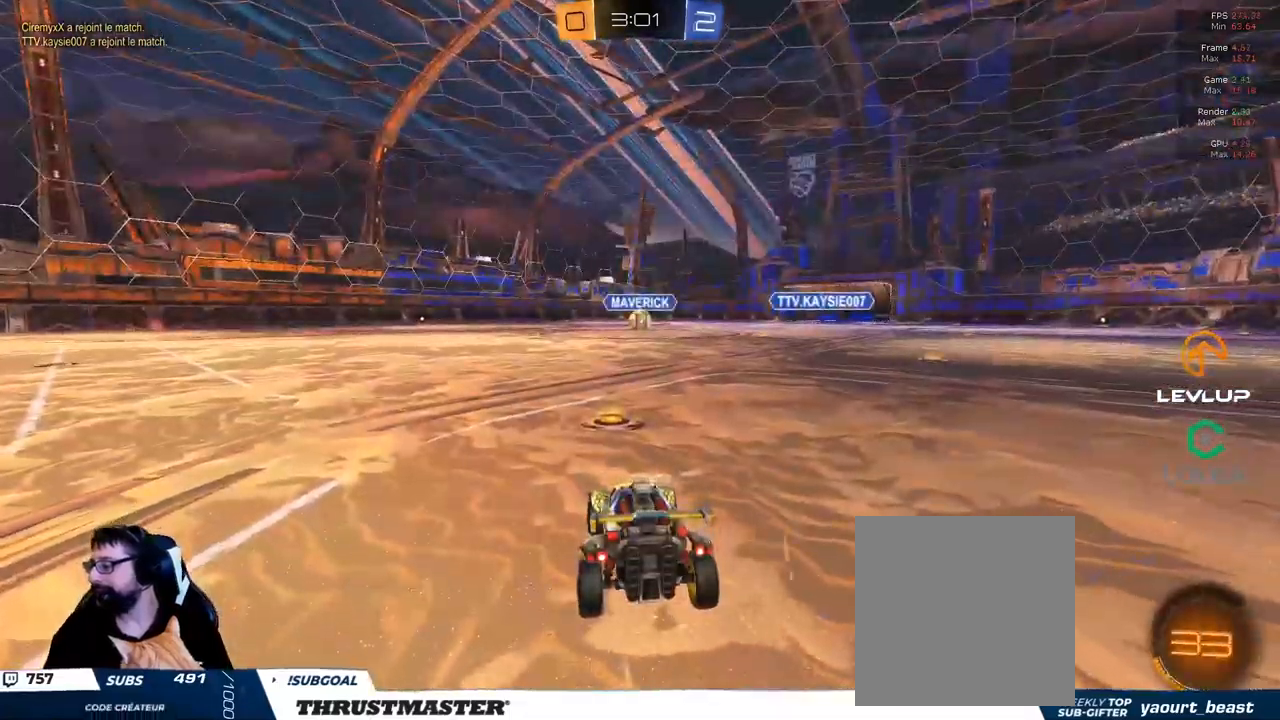
{"buttons": ["R2"], "left_stick": "center", "right_stick": "center", "events": [[167, "Y", "down"], [267, "Y", "up"]]}
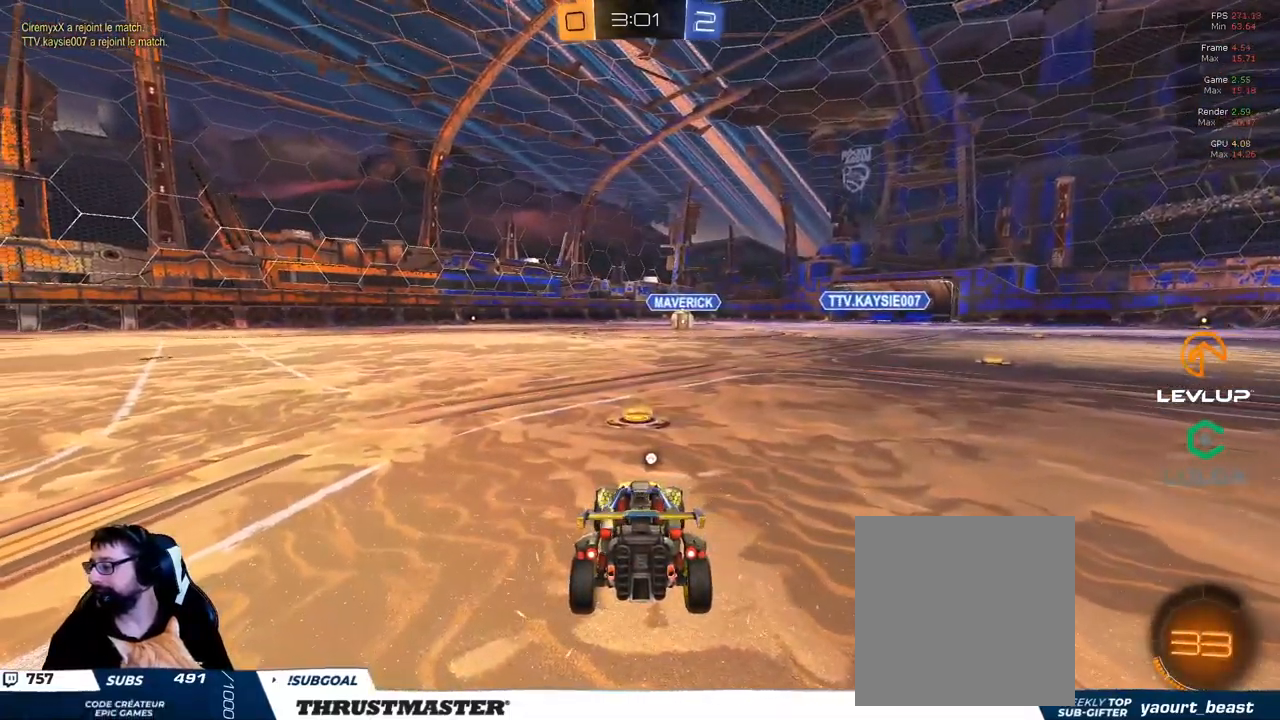
{"buttons": ["R2"], "left_stick": "center", "right_stick": "center", "events": [[250, "right_stick", "right"], [350, "right_stick", "center"]]}
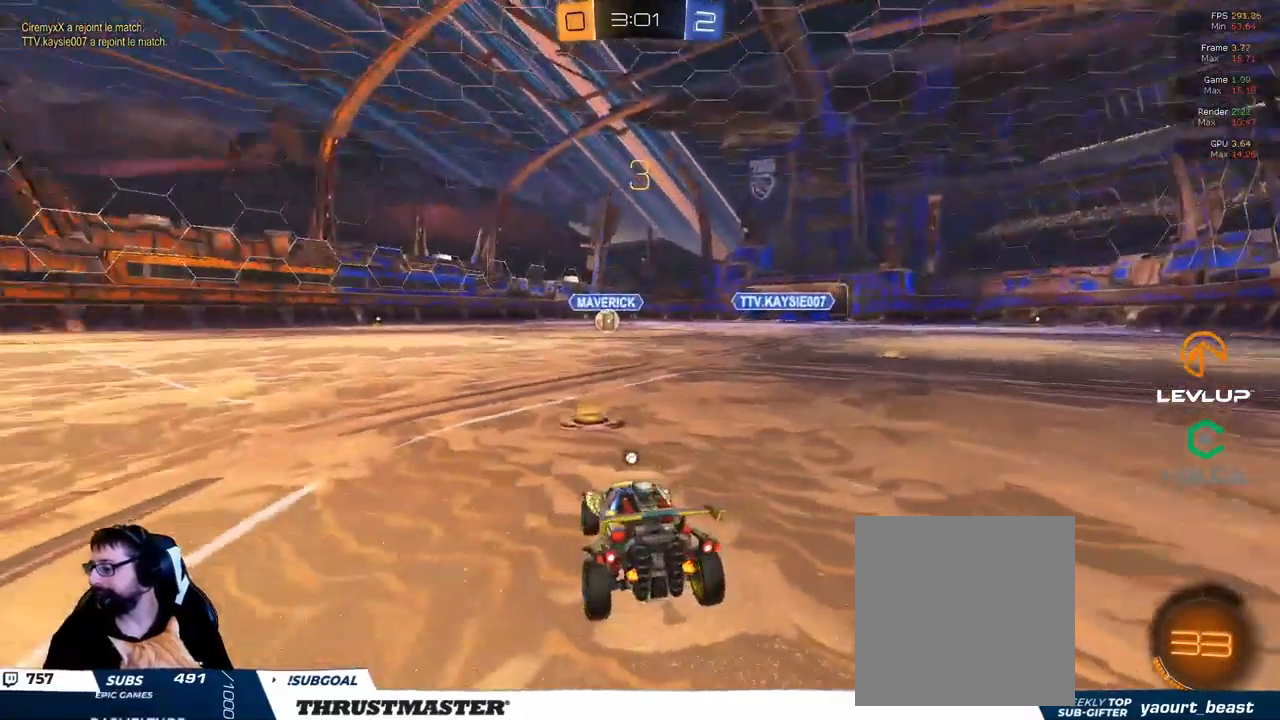
{"buttons": ["B", "R2"], "left_stick": "center", "right_stick": "center", "events": [[34, "B", "down"], [117, "Y", "down"], [284, "Y", "up"]]}
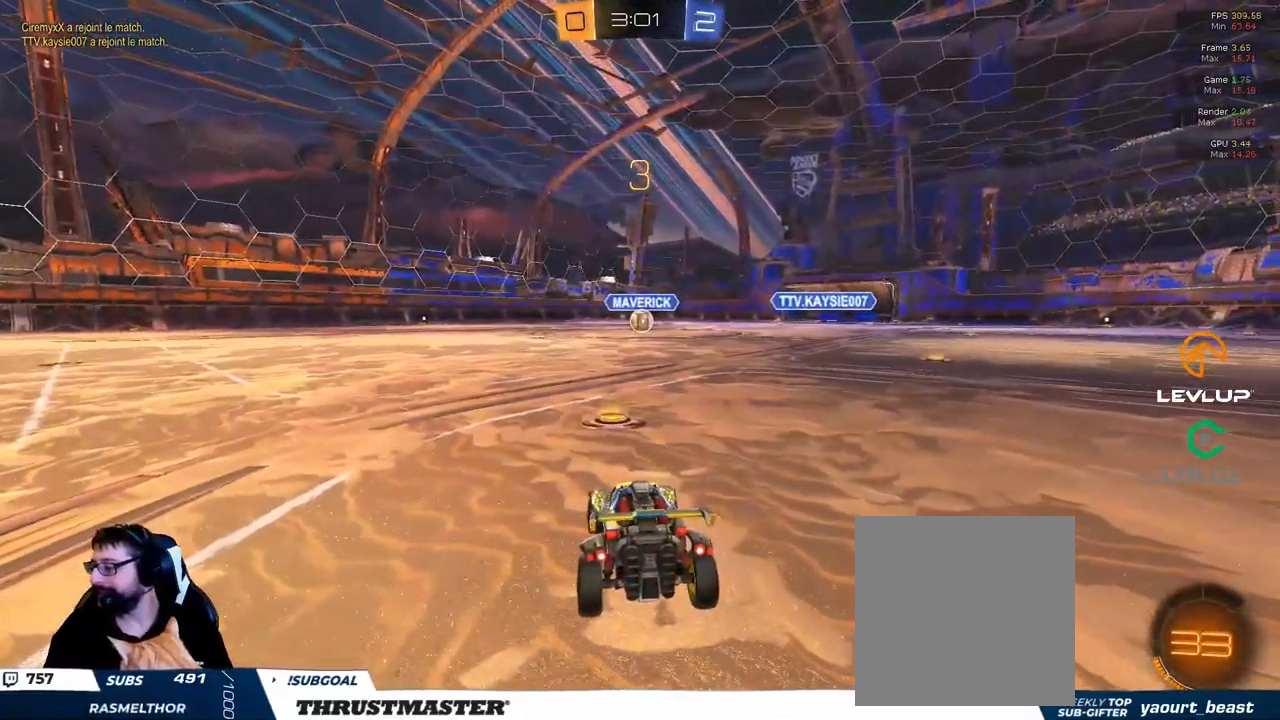
{"buttons": ["B", "R2"], "left_stick": "center", "right_stick": "center", "events": []}
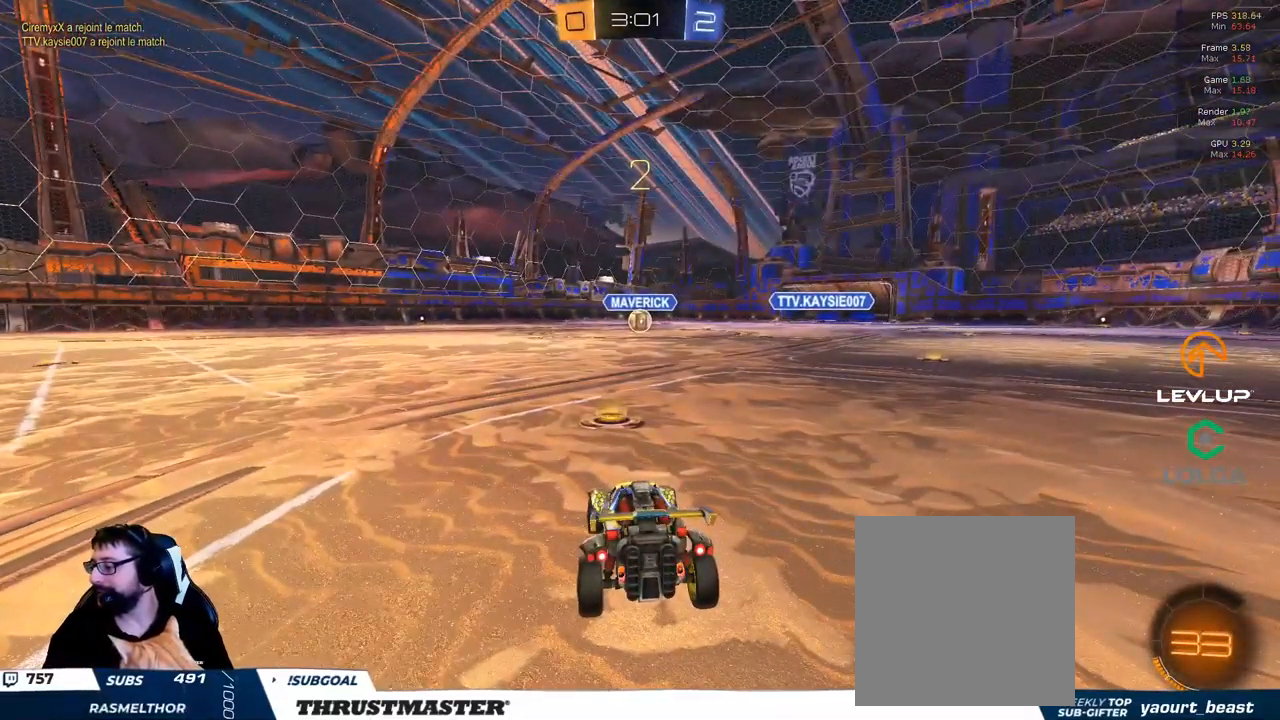
{"buttons": ["B", "R2"], "left_stick": "center", "right_stick": "center", "events": [[150, "B", "up"], [317, "B", "down"]]}
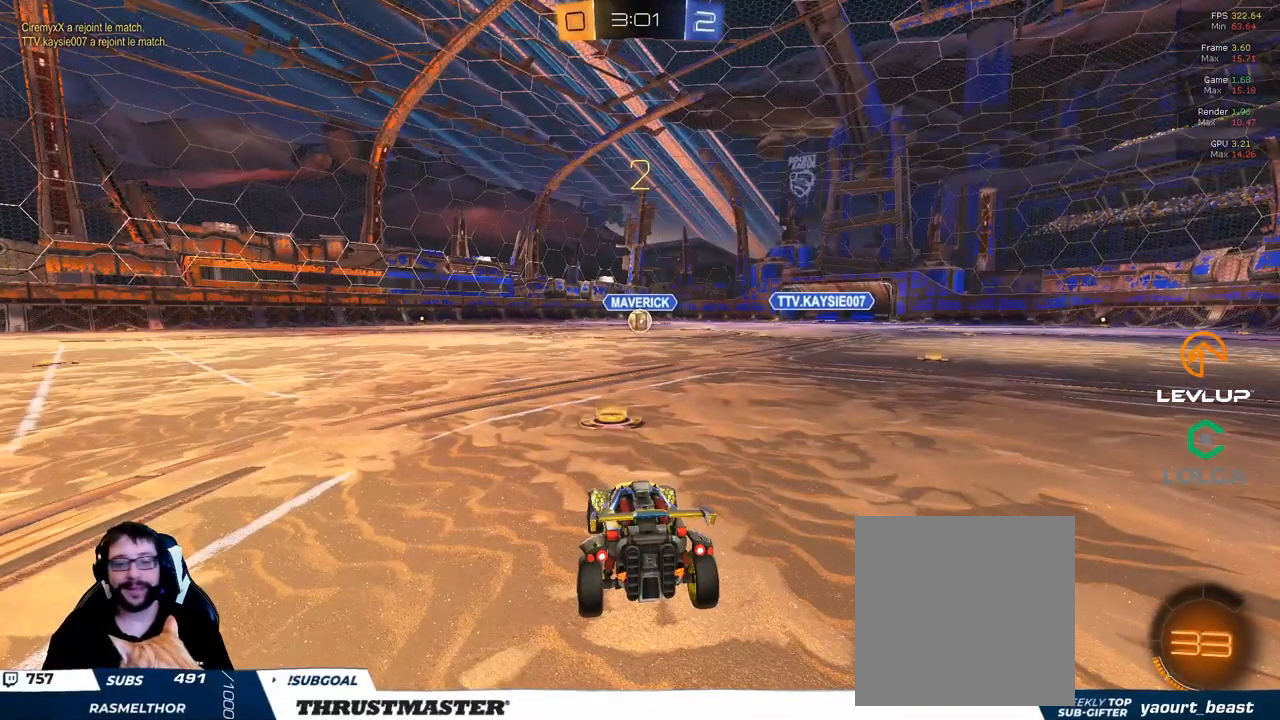
{"buttons": ["B", "R2"], "left_stick": "center", "right_stick": "center", "events": []}
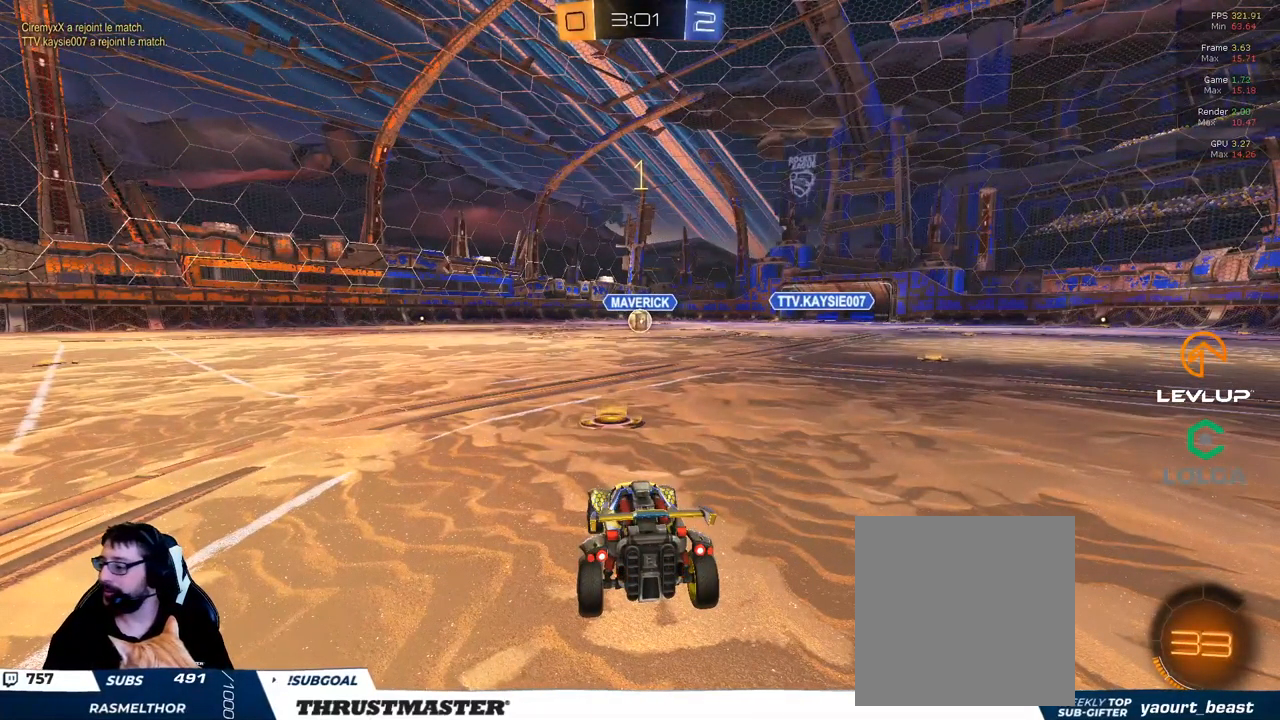
{"buttons": ["B", "R2"], "left_stick": "center", "right_stick": "center", "events": []}
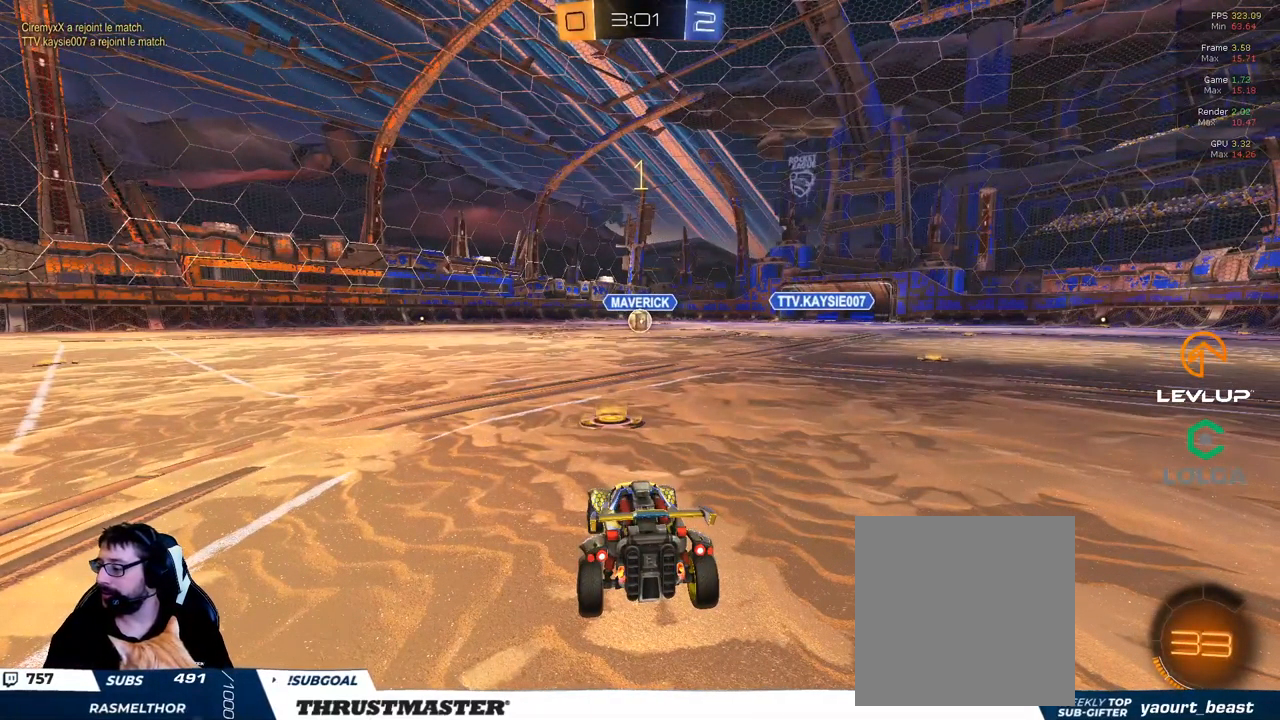
{"buttons": ["A", "B", "L2", "R2"], "left_stick": "up-left", "right_stick": "center", "events": [[334, "left_stick", "right"], [384, "A", "down"], [434, "L2", "down"], [450, "A", "up"], [450, "left_stick", "up-left"], [500, "A", "down"]]}
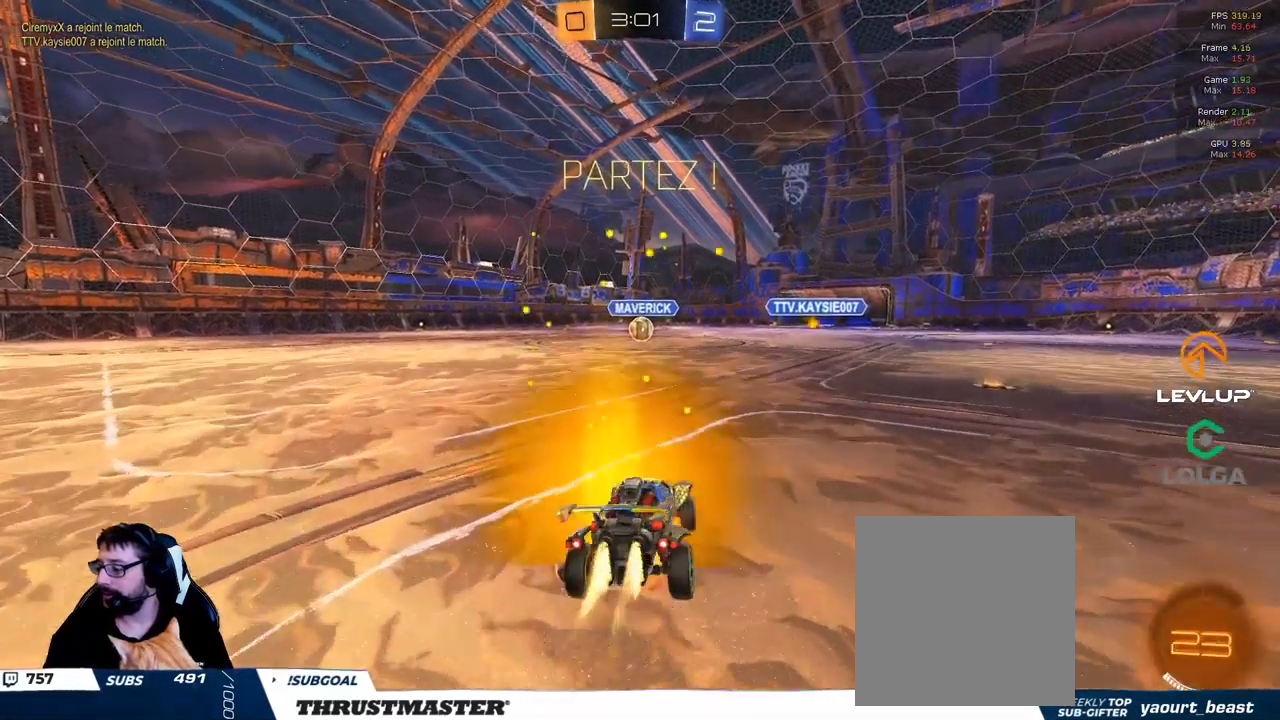
{"buttons": ["B", "L2", "R2"], "left_stick": "down-left", "right_stick": "center", "events": [[84, "left_stick", "down-left"], [100, "A", "up"]]}
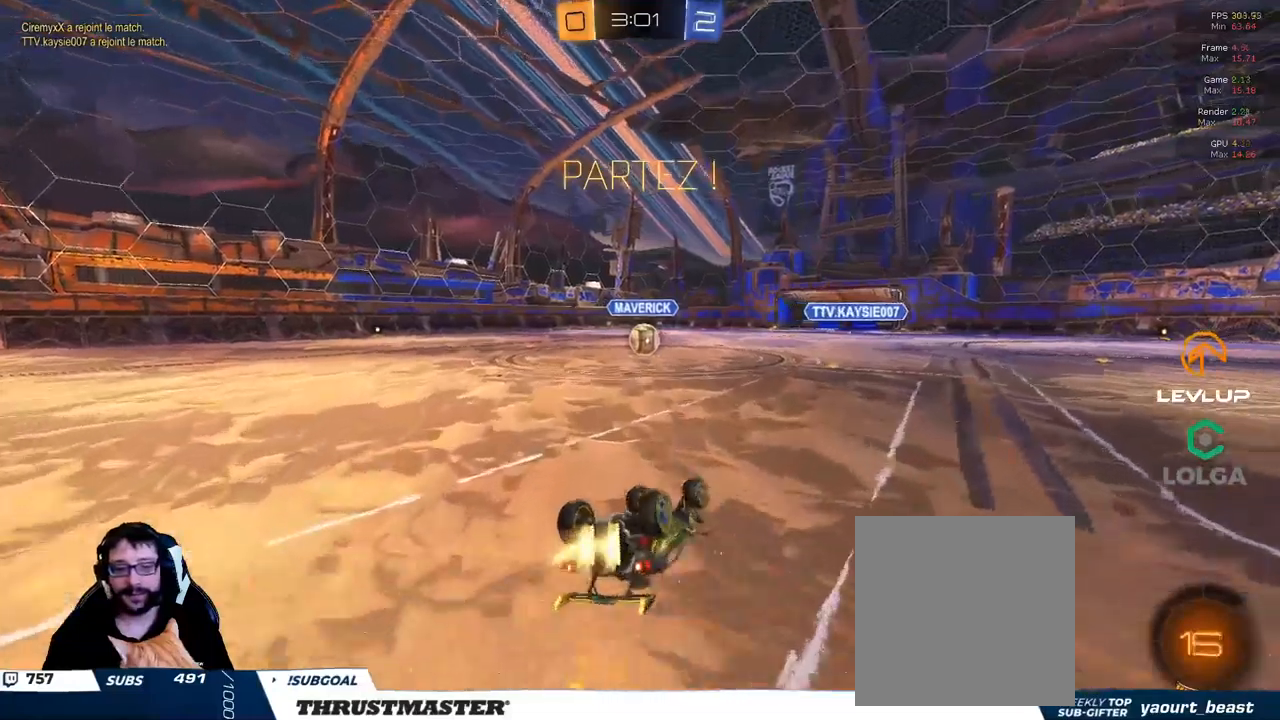
{"buttons": ["R2"], "left_stick": "down-left", "right_stick": "center", "events": [[350, "L2", "up"], [433, "B", "up"]]}
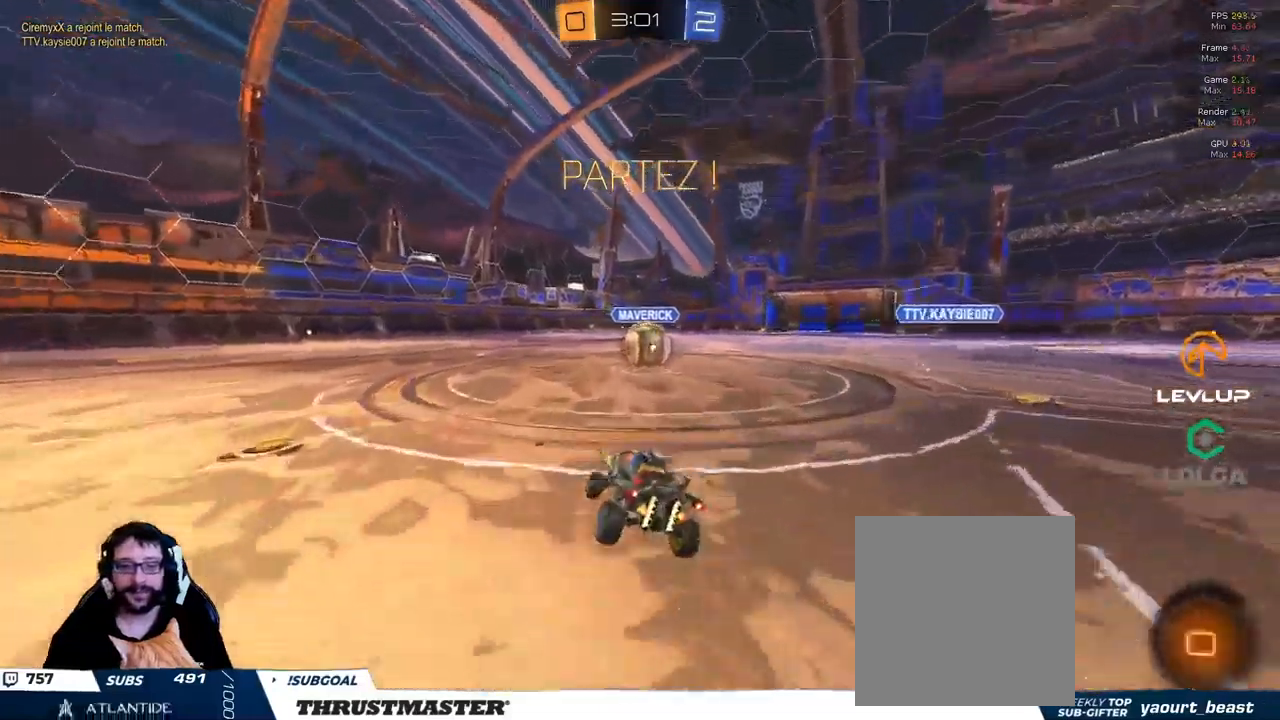
{"buttons": ["B", "L2", "R2"], "left_stick": "right", "right_stick": "center", "events": [[50, "left_stick", "right"], [250, "A", "down"], [250, "B", "down"], [316, "L2", "down"], [350, "A", "up"], [416, "A", "down"], [500, "A", "up"]]}
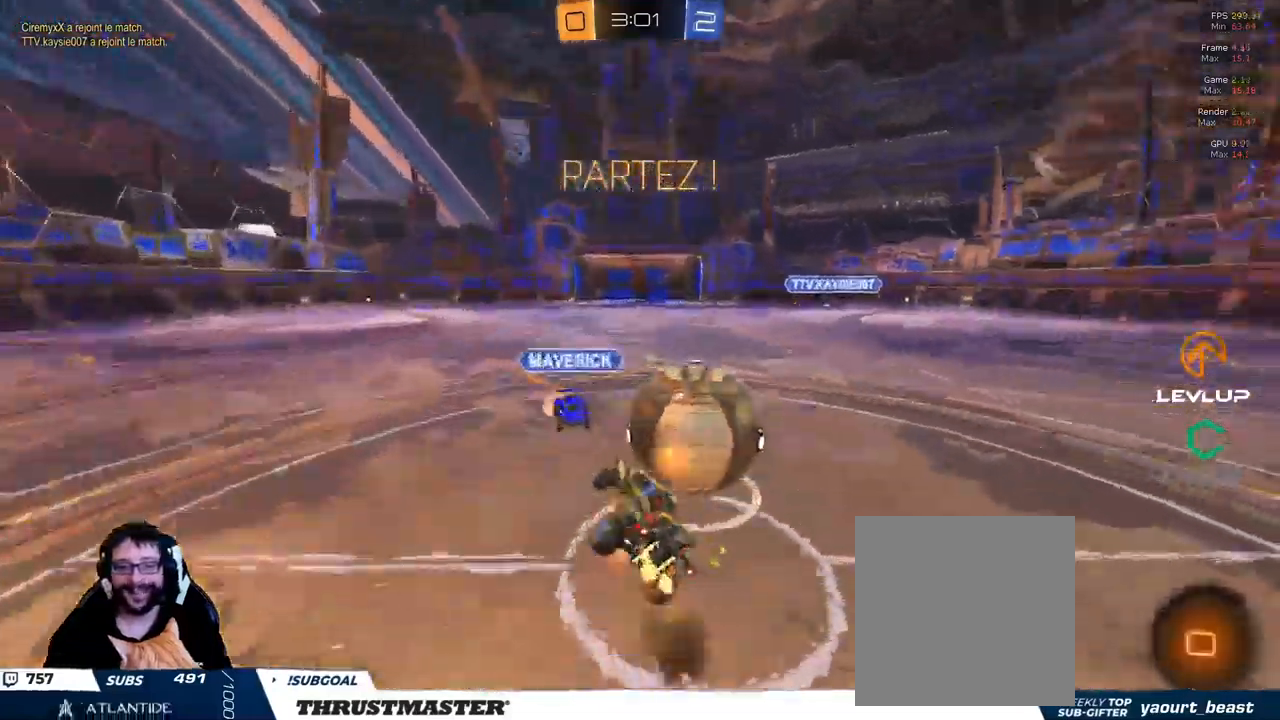
{"buttons": ["L2", "R2"], "left_stick": "right", "right_stick": "center", "events": [[50, "A", "down"], [50, "left_stick", "down"], [183, "left_stick", "down-right"], [216, "A", "up"], [316, "left_stick", "down"], [333, "B", "up"], [450, "left_stick", "right"]]}
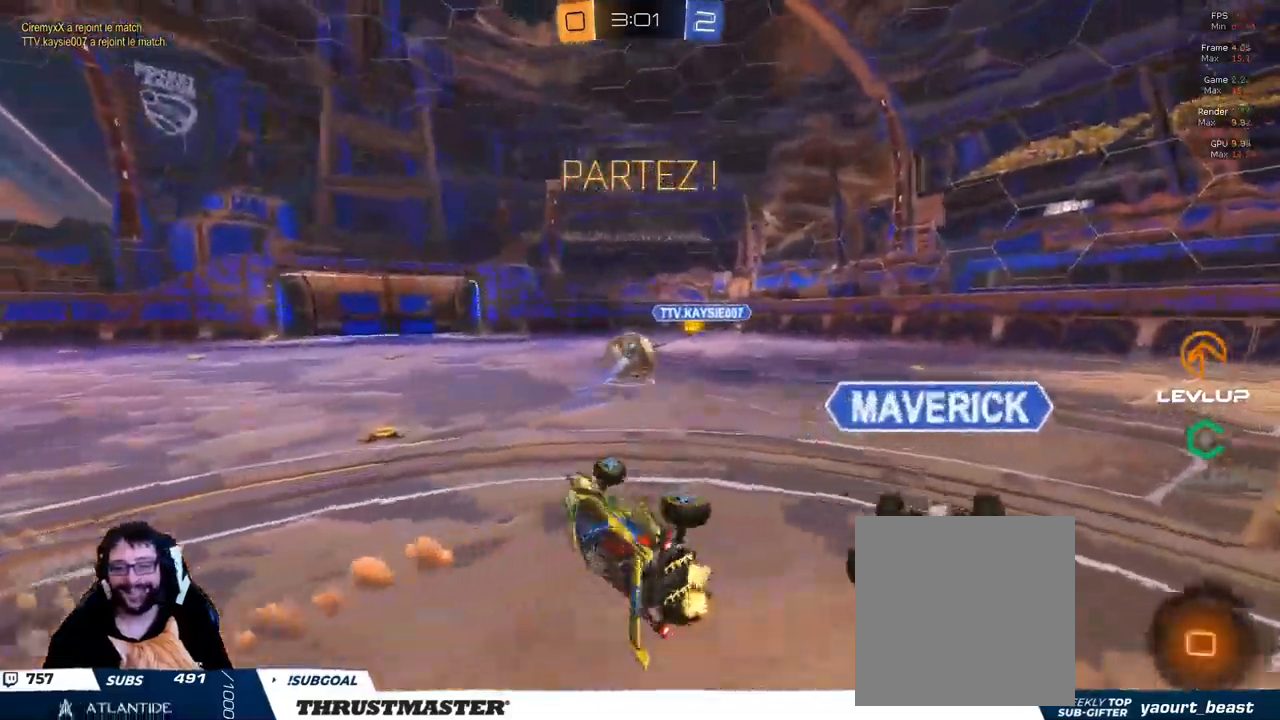
{"buttons": ["R2"], "left_stick": "right", "right_stick": "center", "events": [[50, "L2", "up"], [283, "Y", "down"], [350, "Y", "up"]]}
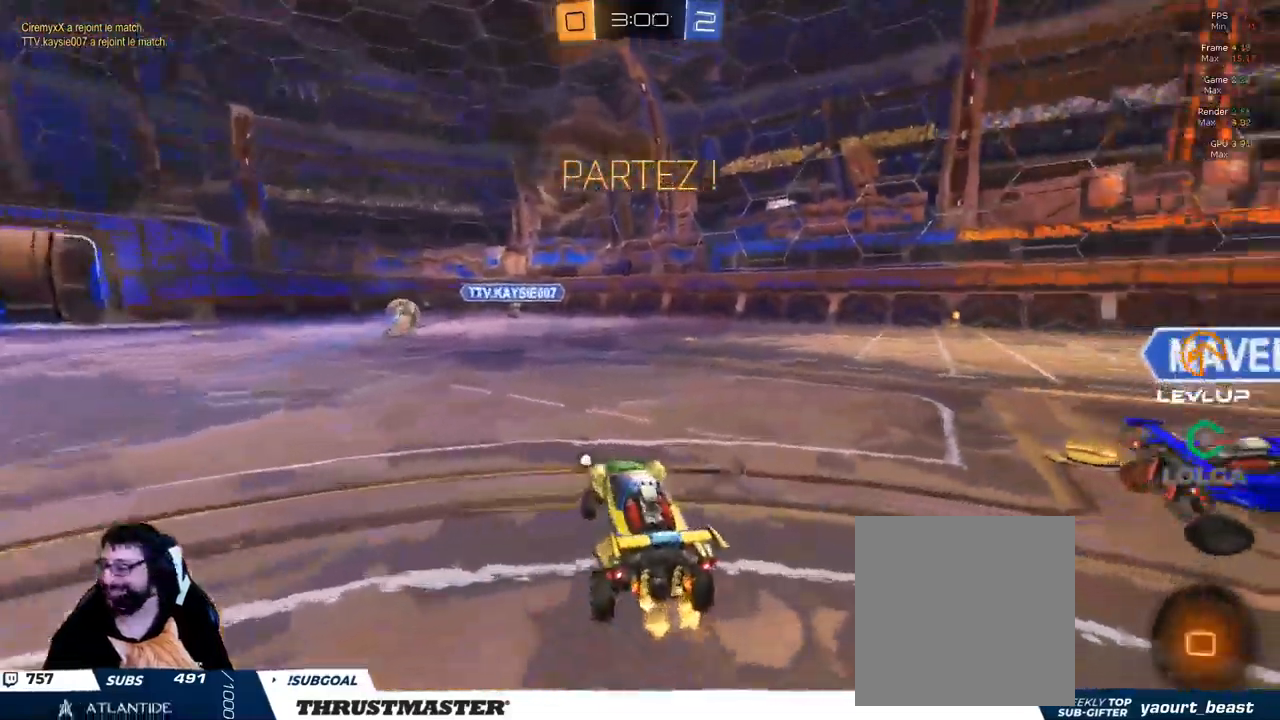
{"buttons": ["B", "R2"], "left_stick": "up-right", "right_stick": "center", "events": [[366, "left_stick", "left"], [433, "A", "down"], [433, "B", "down"], [483, "left_stick", "up-right"], [500, "A", "up"]]}
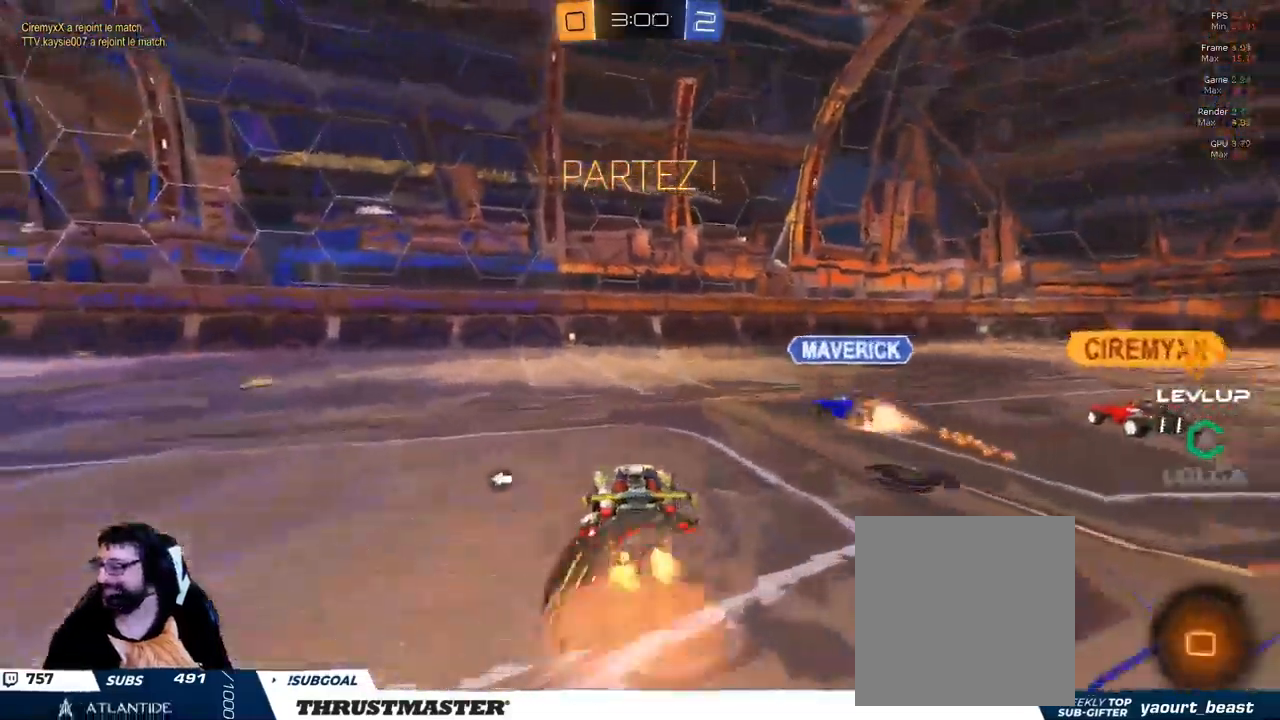
{"buttons": ["R2"], "left_stick": "up-right", "right_stick": "center", "events": [[16, "L2", "down"], [50, "A", "down"], [150, "A", "up"], [150, "B", "up"], [300, "L2", "up"]]}
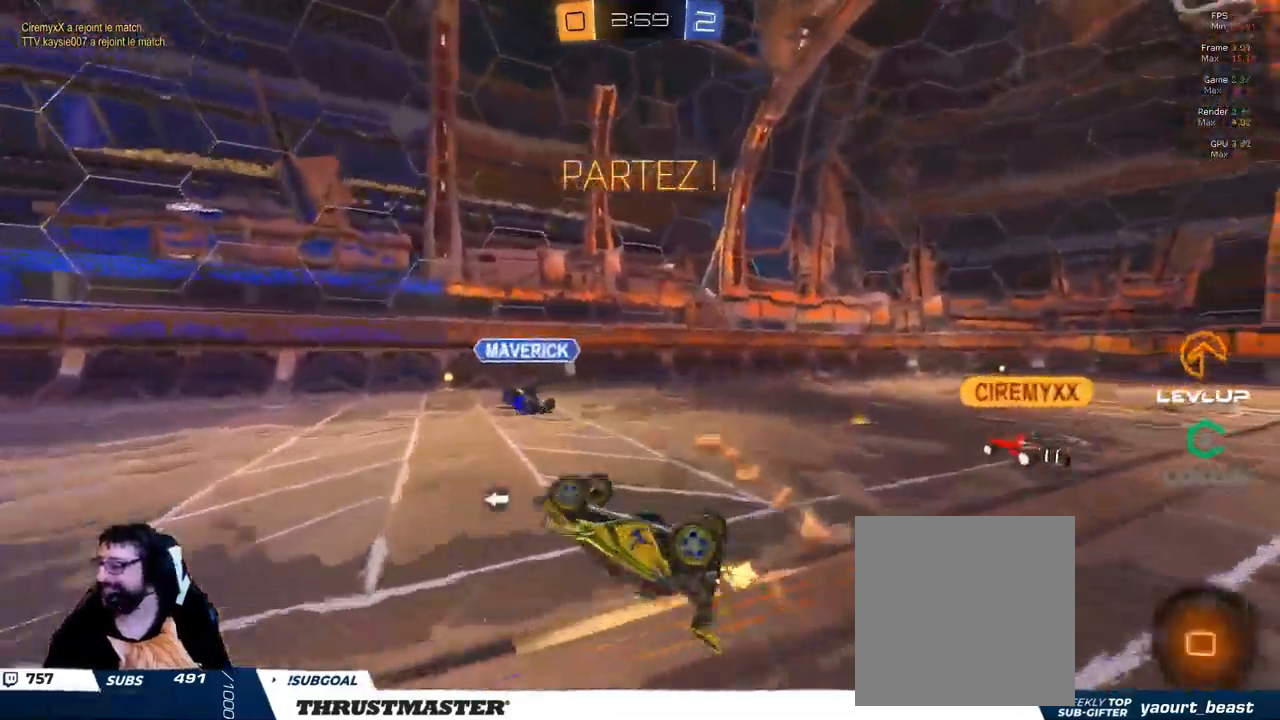
{"buttons": ["R2"], "left_stick": "up-right", "right_stick": "center", "events": [[300, "left_stick", "center"], [416, "left_stick", "right"], [466, "left_stick", "up-right"]]}
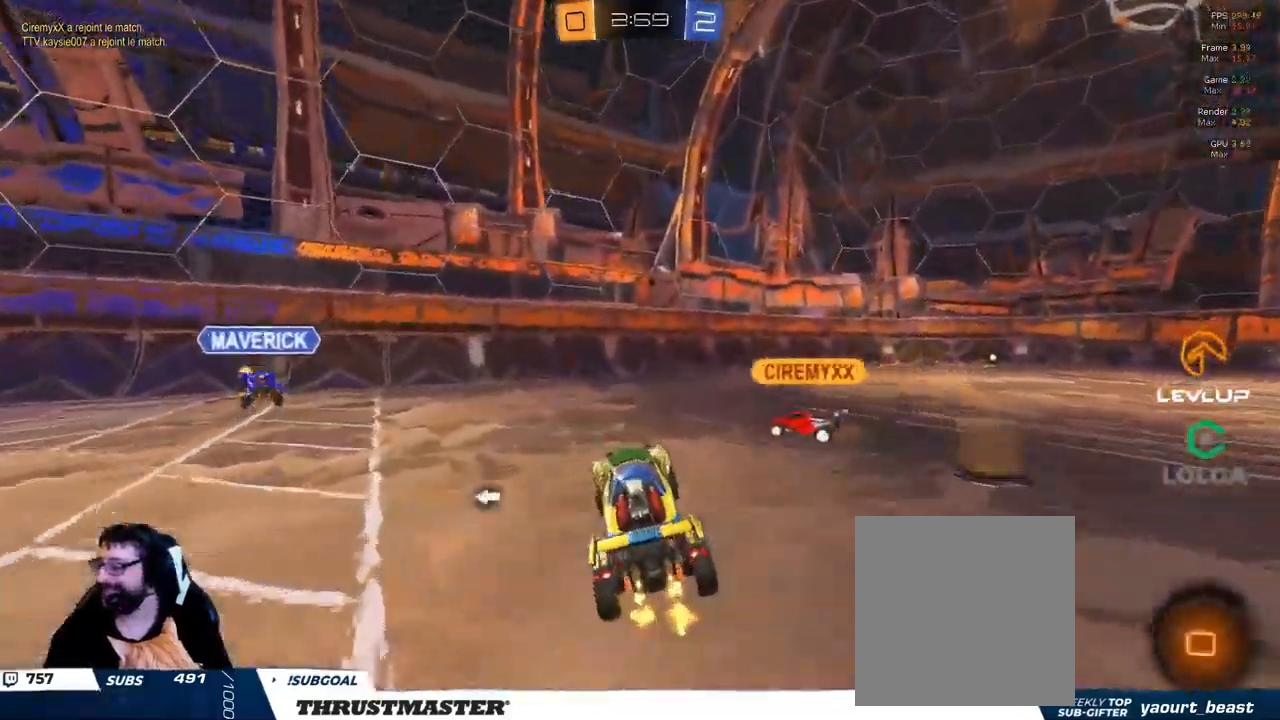
{"buttons": ["R2"], "left_stick": "up-right", "right_stick": "center", "events": []}
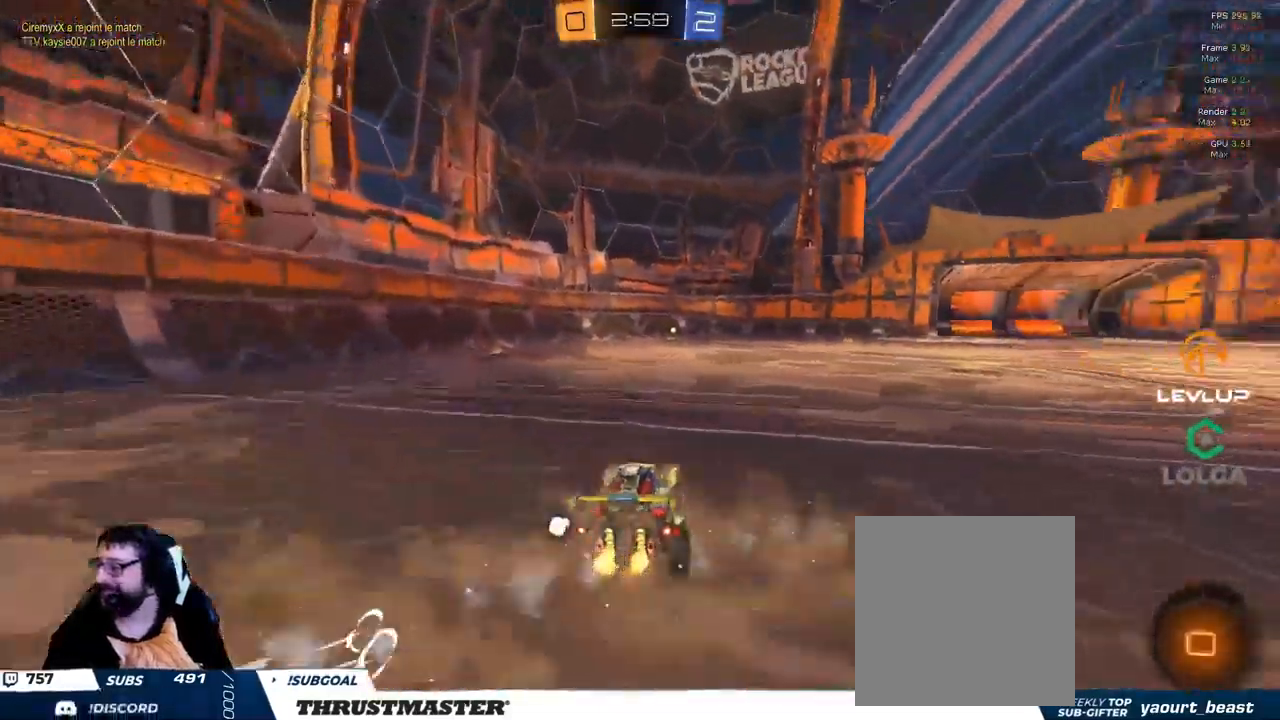
{"buttons": ["R2"], "left_stick": "up-right", "right_stick": "center", "events": [[16, "left_stick", "up-left"], [33, "A", "down"], [116, "A", "up"], [133, "left_stick", "up-right"], [150, "L2", "down"], [166, "A", "down"], [233, "A", "up"], [400, "L2", "up"]]}
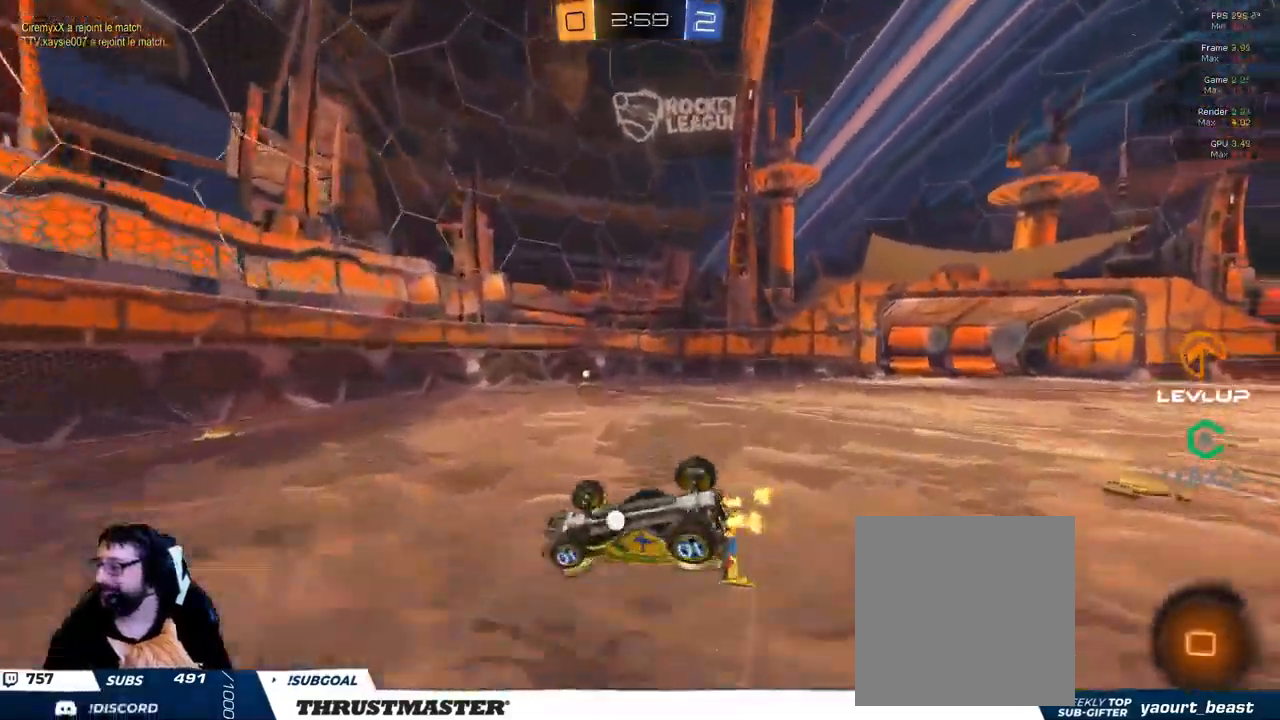
{"buttons": ["R2"], "left_stick": "center", "right_stick": "center", "events": [[467, "left_stick", "center"]]}
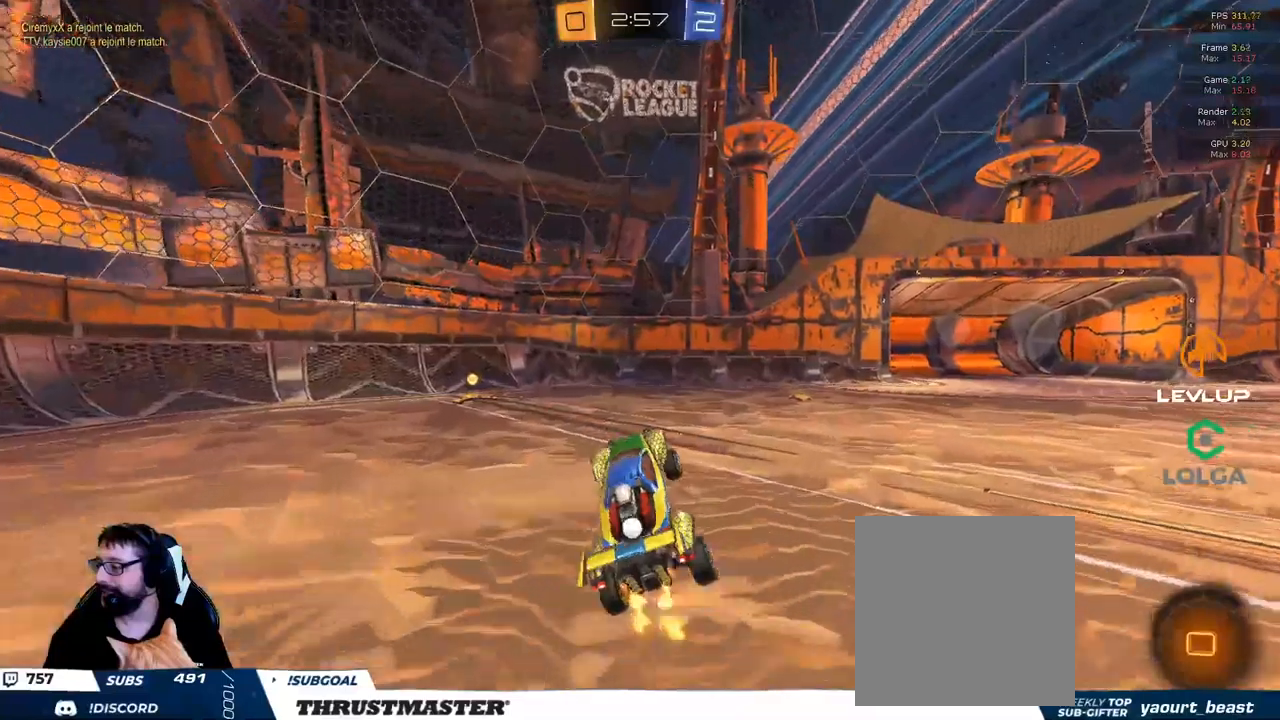
{"buttons": [], "left_stick": "down", "right_stick": "center", "events": [[33, "R2", "up"], [300, "left_stick", "down"]]}
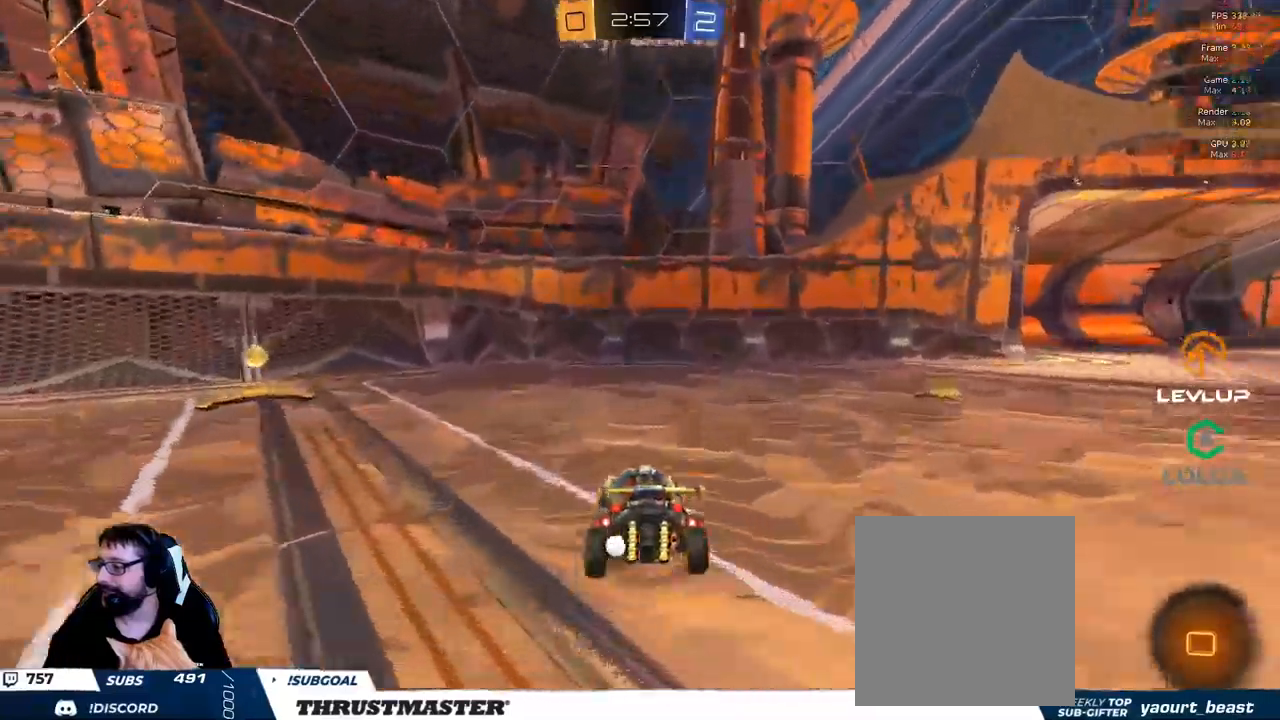
{"buttons": ["R2"], "left_stick": "left", "right_stick": "center", "events": [[100, "R2", "down"], [433, "left_stick", "left"]]}
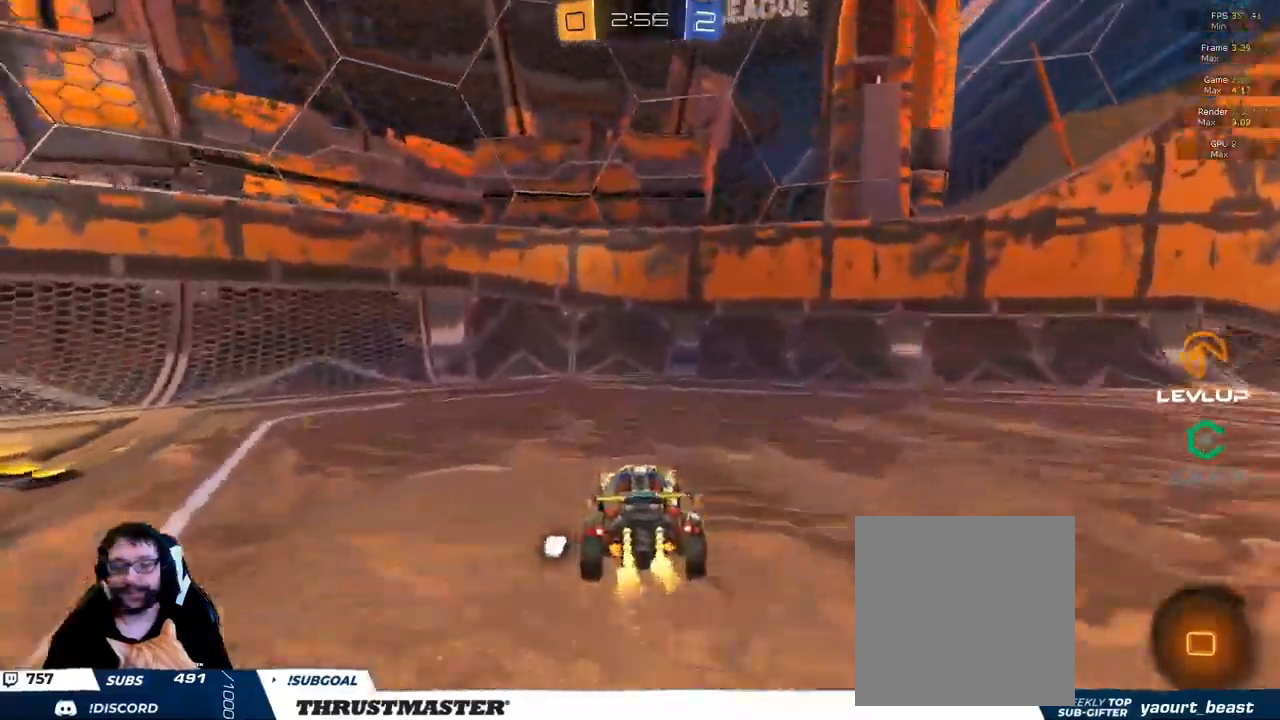
{"buttons": ["R2"], "left_stick": "left", "right_stick": "center", "events": [[50, "L2", "down"], [183, "Y", "down"], [200, "L2", "up"], [250, "Y", "up"], [283, "L2", "down"], [317, "R2", "up"], [333, "L2", "up"], [450, "R2", "down"]]}
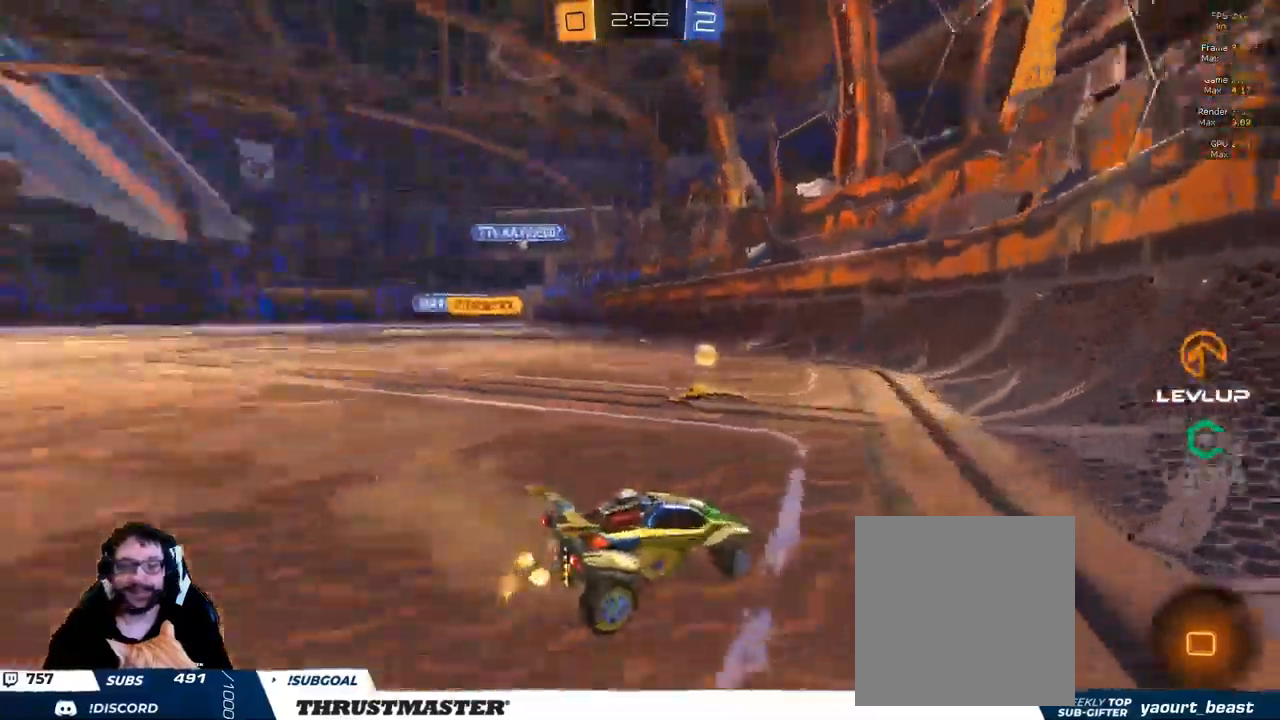
{"buttons": ["R2"], "left_stick": "center", "right_stick": "center", "events": [[350, "left_stick", "center"]]}
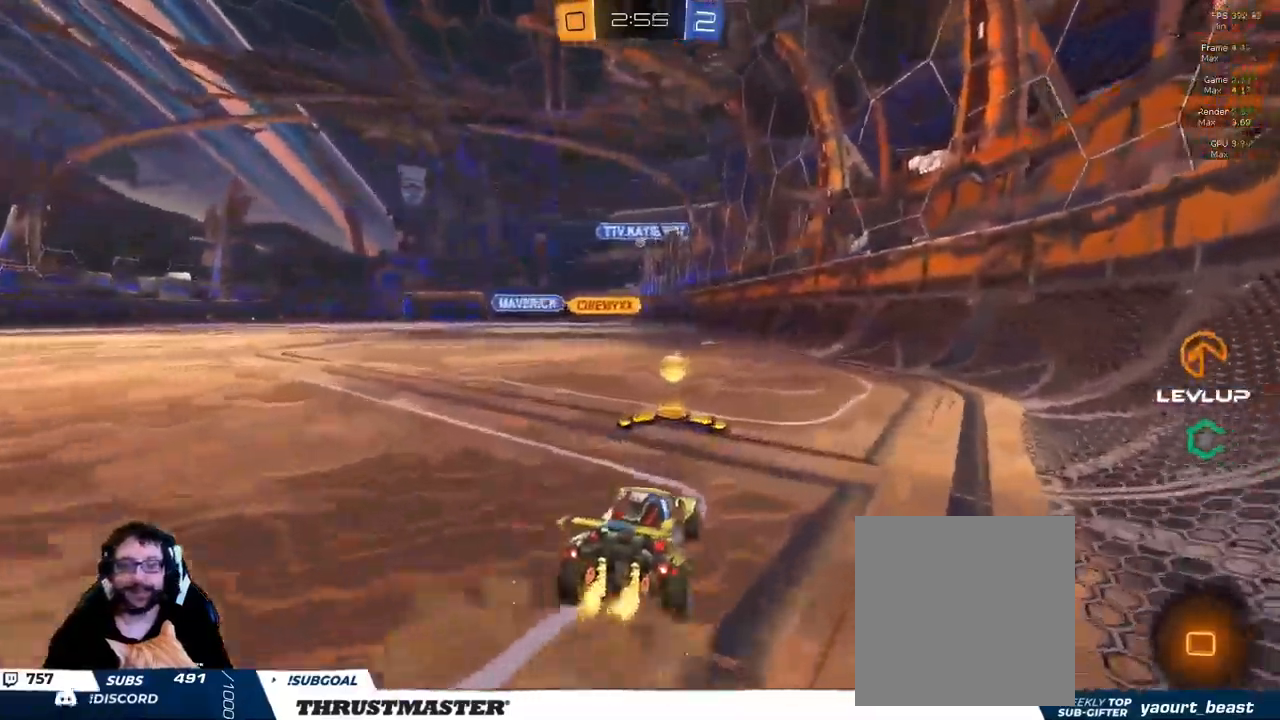
{"buttons": ["R2"], "left_stick": "left", "right_stick": "center", "events": [[383, "left_stick", "left"]]}
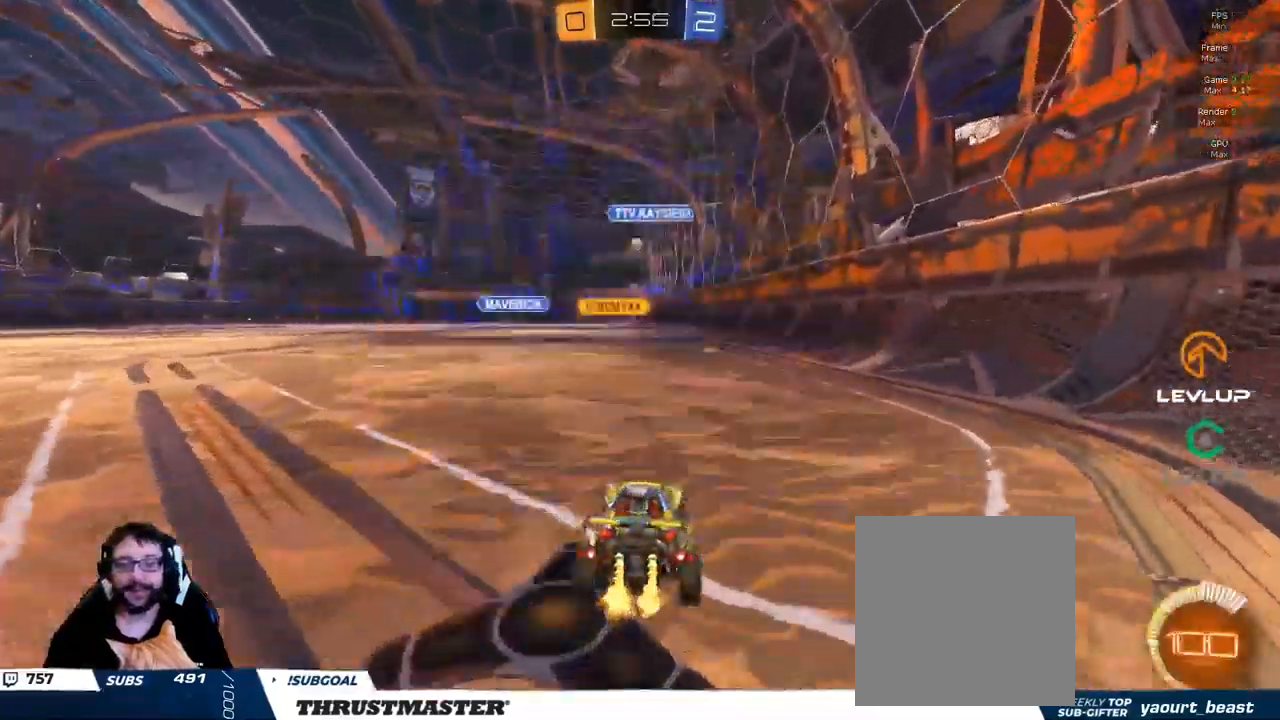
{"buttons": [], "left_stick": "center", "right_stick": "center", "events": [[167, "R2", "up"], [283, "R2", "down"], [317, "left_stick", "up-left"], [450, "left_stick", "center"], [500, "R2", "up"]]}